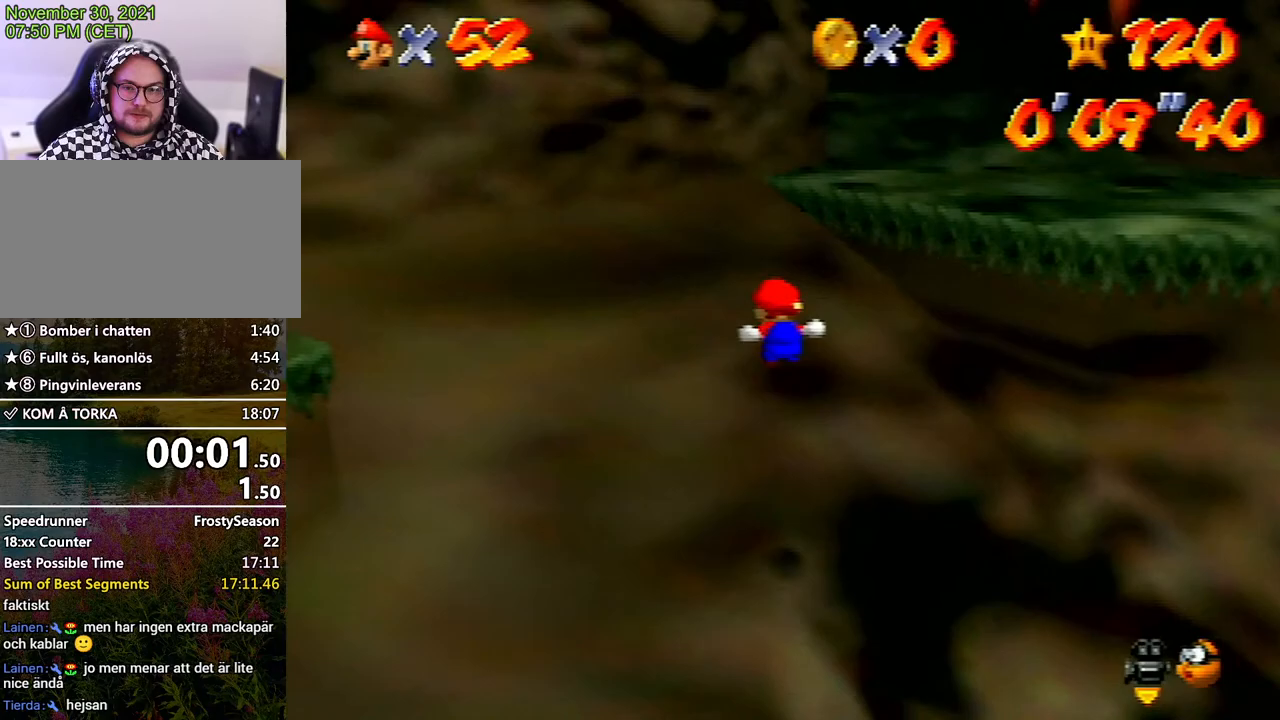
Gameplay with a controller (Nintendo layout); each line is a JSON object with the inputs held at the frame after it. "events" lists button and stick changes between this image and that frame as [ms after this image, input, new state], when the widget could be followed in between. Not read: L3 R3.
{"buttons": ["A", "B"], "left_stick": "up-right", "events": [[400, "A", "down"], [433, "B", "down"], [500, "left_stick", "up-right"]]}
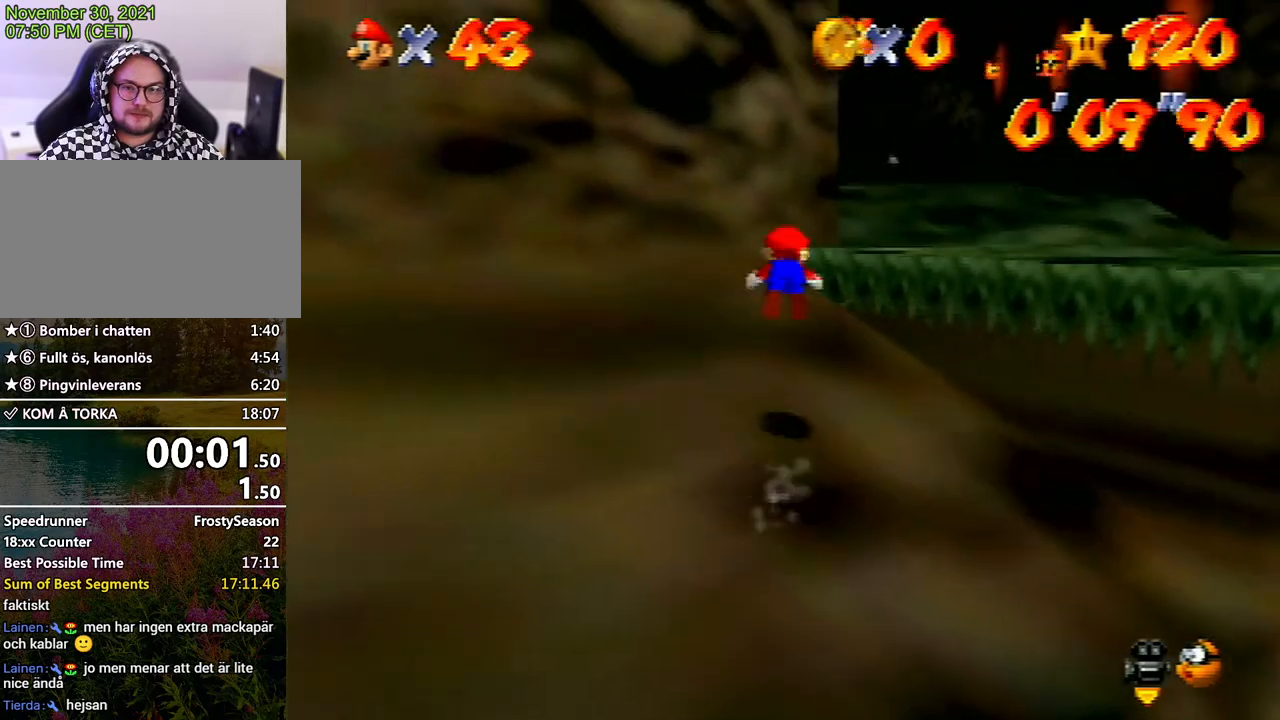
{"buttons": [], "left_stick": "up-right", "events": [[300, "A", "up"], [300, "B", "up"]]}
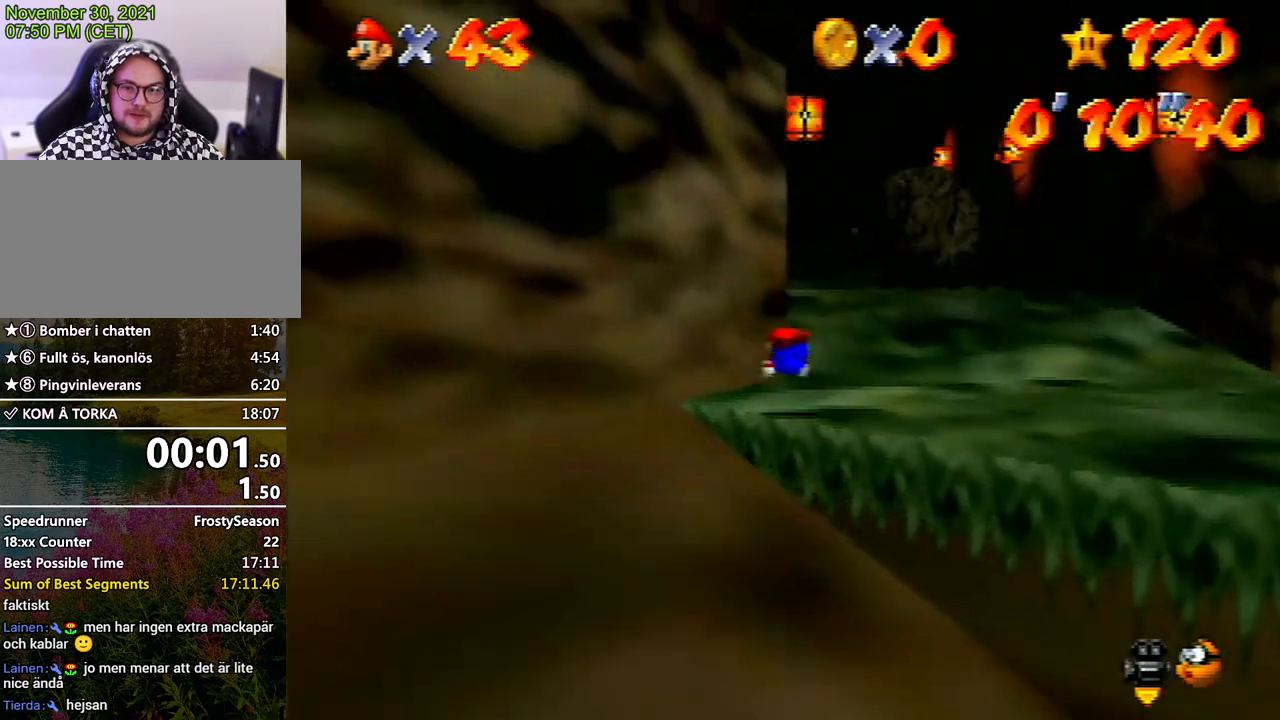
{"buttons": [], "left_stick": "up", "events": [[167, "A", "down"], [267, "left_stick", "up"], [300, "A", "up"]]}
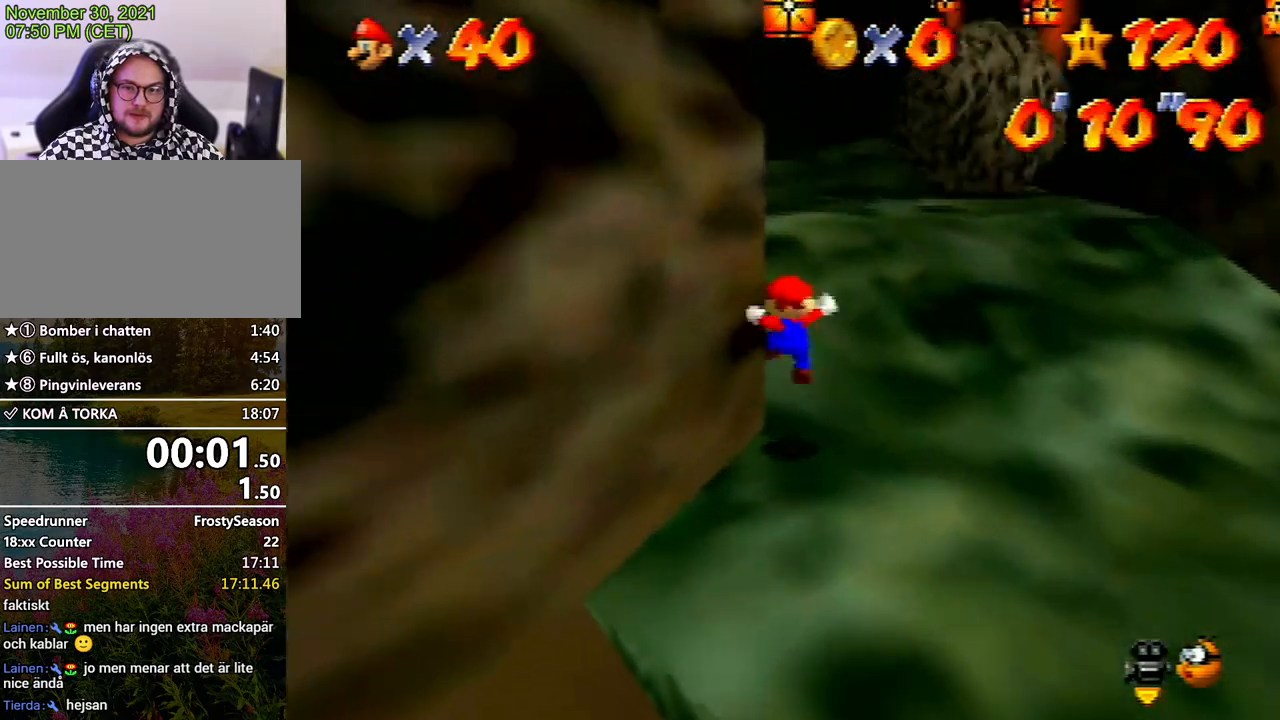
{"buttons": ["A", "Z"], "left_stick": "up", "events": [[300, "Z", "down"], [367, "A", "down"]]}
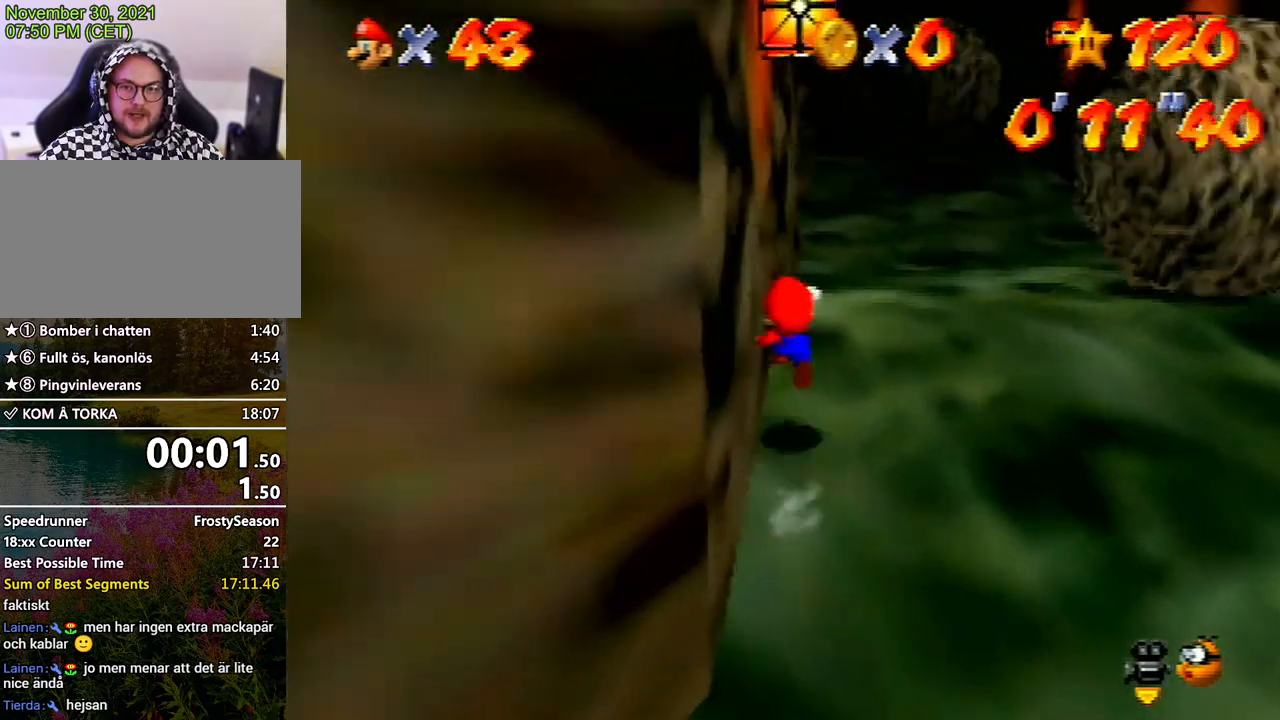
{"buttons": ["Z"], "left_stick": "up", "events": [[167, "A", "up"]]}